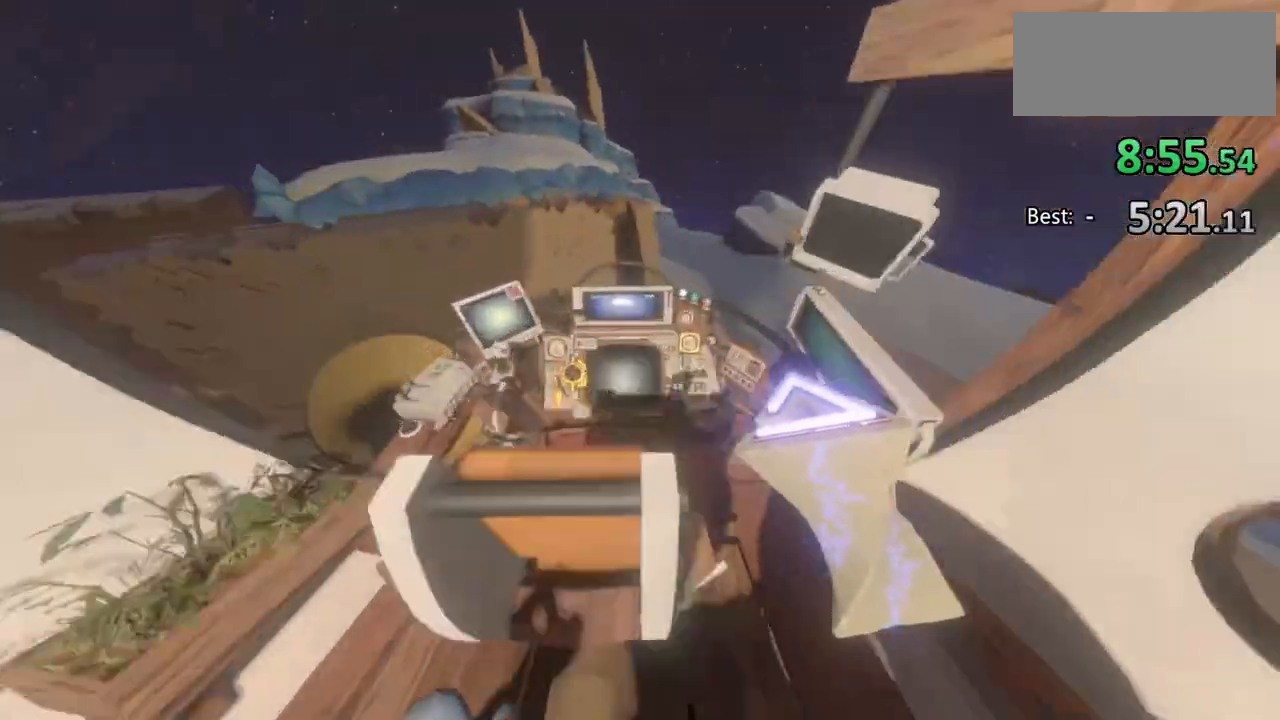
Gameplay with keyboard and mouse; each line is a JSON object with the keys and mouse buttons held at the frame after it. "events" lists presses ("down") and releases ("up") of "a", "ctrl", "d", "e", "f", "q", "r", "s", "shift", "space", "tab", "w", "mouse_left", "mouse_wheel", "mouse_right", "mouse_mb4" and "mouse_mb5" between this image and that frame as [ms after this image, input, new state], when the widget could be followed in between. "mouse_left", "mouse_wheel", "mouse_right", "mouse_mb4", "mouse_mb5" = the "left", "wheel", "right", "mb4", "mb5" buttons of the "mouse" list. No other keys are recorded. "wheel" means that the mouse wheel is clicked or scrolled. Mouse movement is not recorded.
{"keys": ["s", "shift"], "mouse": [], "events": [[67, "e", "down"], [67, "shift", "down"], [100, "w", "up"], [200, "e", "up"], [467, "s", "down"]]}
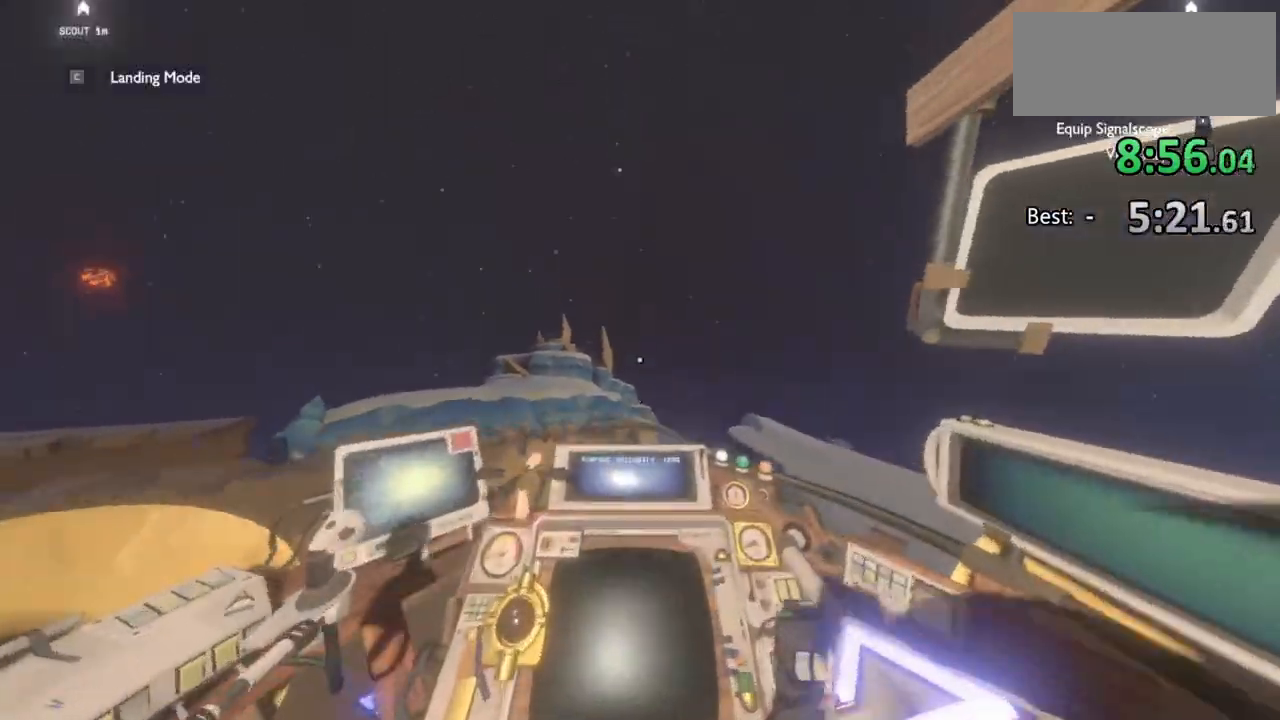
{"keys": ["shift", "w"], "mouse": [], "events": [[200, "s", "up"], [433, "w", "down"]]}
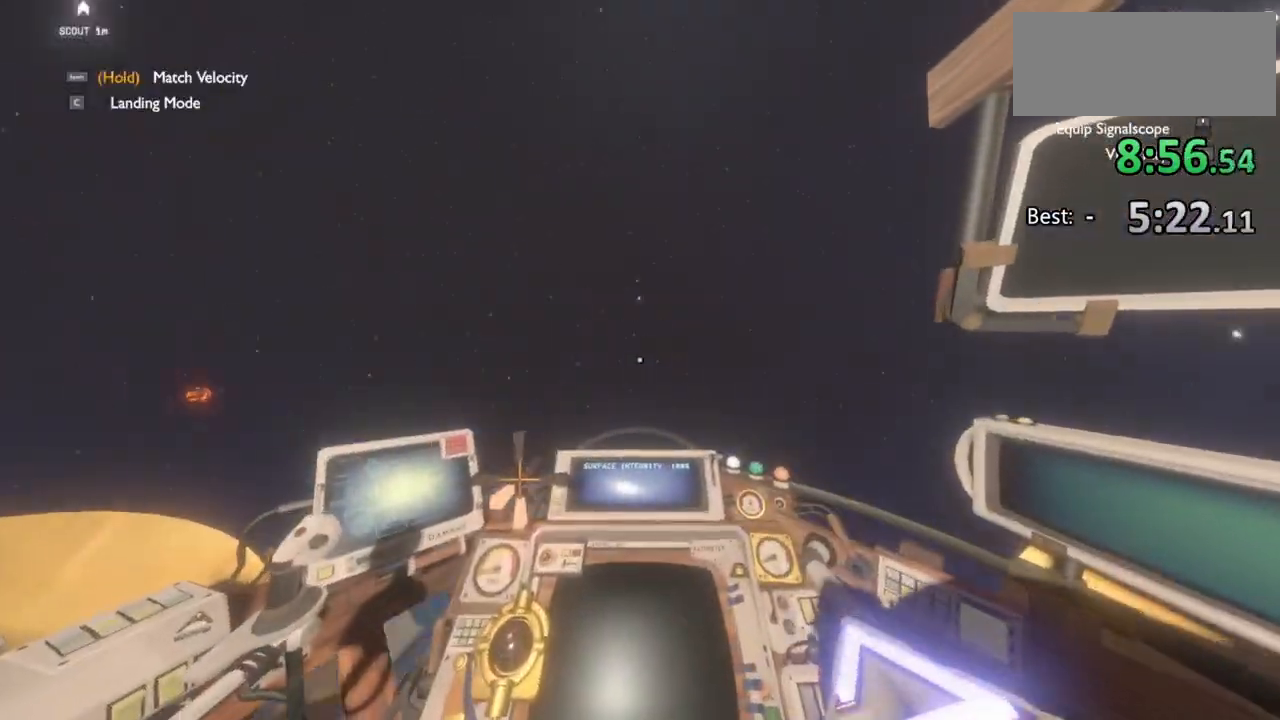
{"keys": ["shift", "w"], "mouse": [], "events": []}
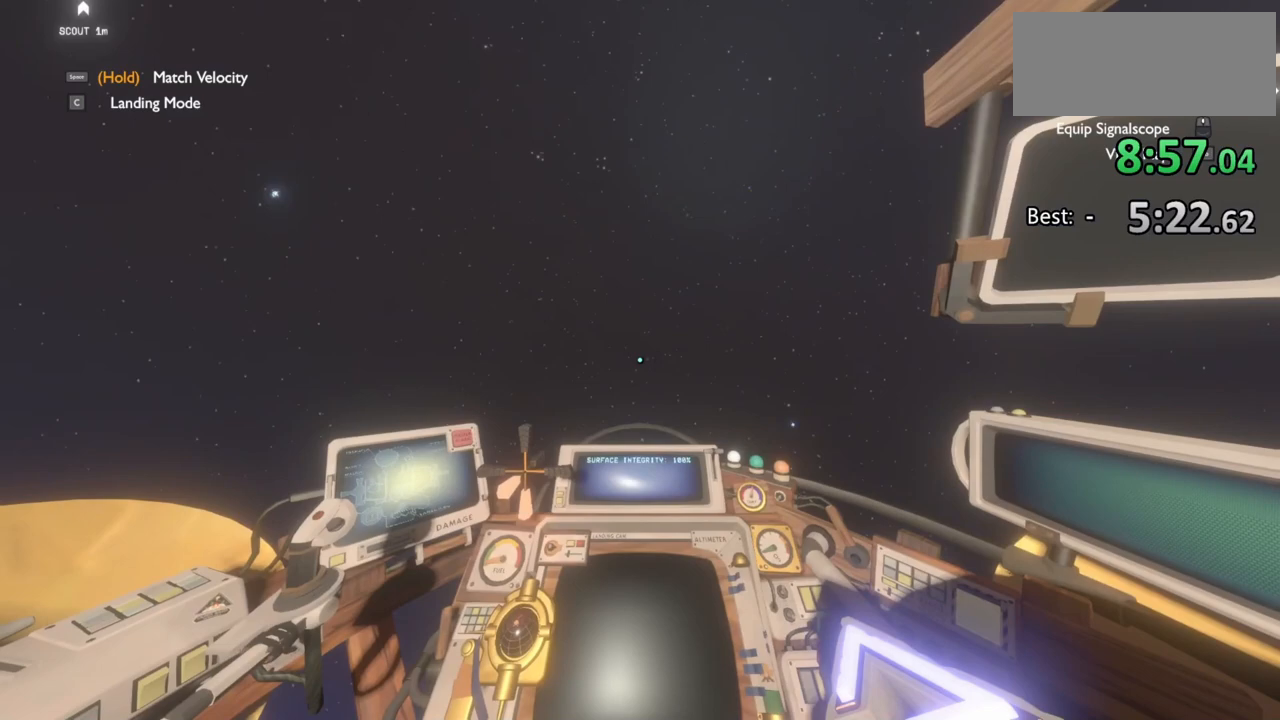
{"keys": ["w"], "mouse": [], "events": [[267, "shift", "up"]]}
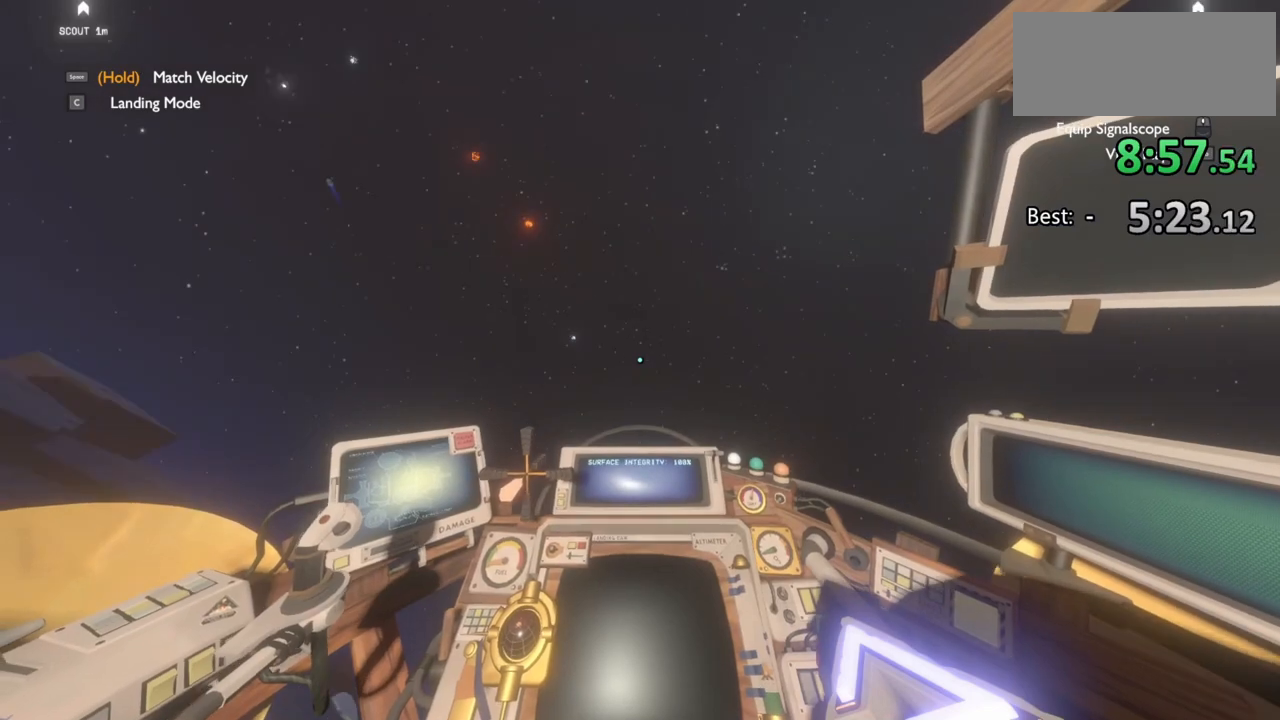
{"keys": ["d", "shift"], "mouse": [], "events": [[267, "shift", "down"], [367, "w", "up"], [500, "d", "down"]]}
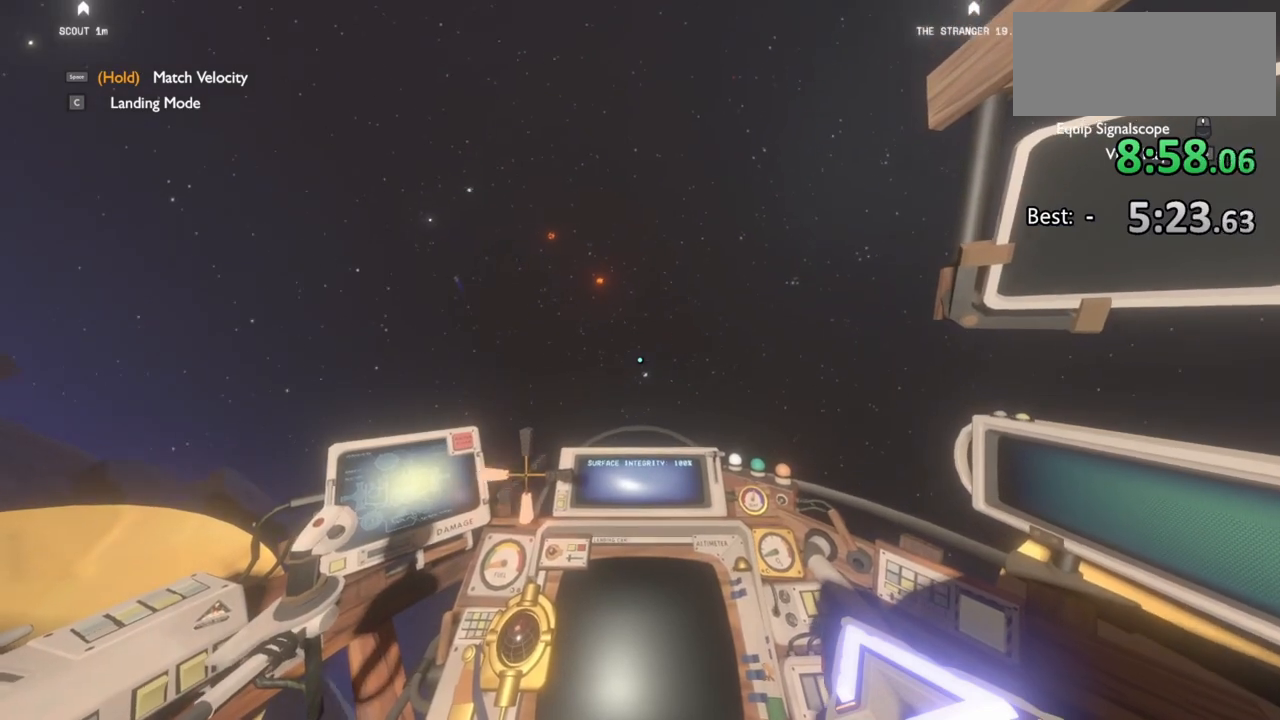
{"keys": ["d", "shift", "w"], "mouse": [], "events": [[33, "w", "down"]]}
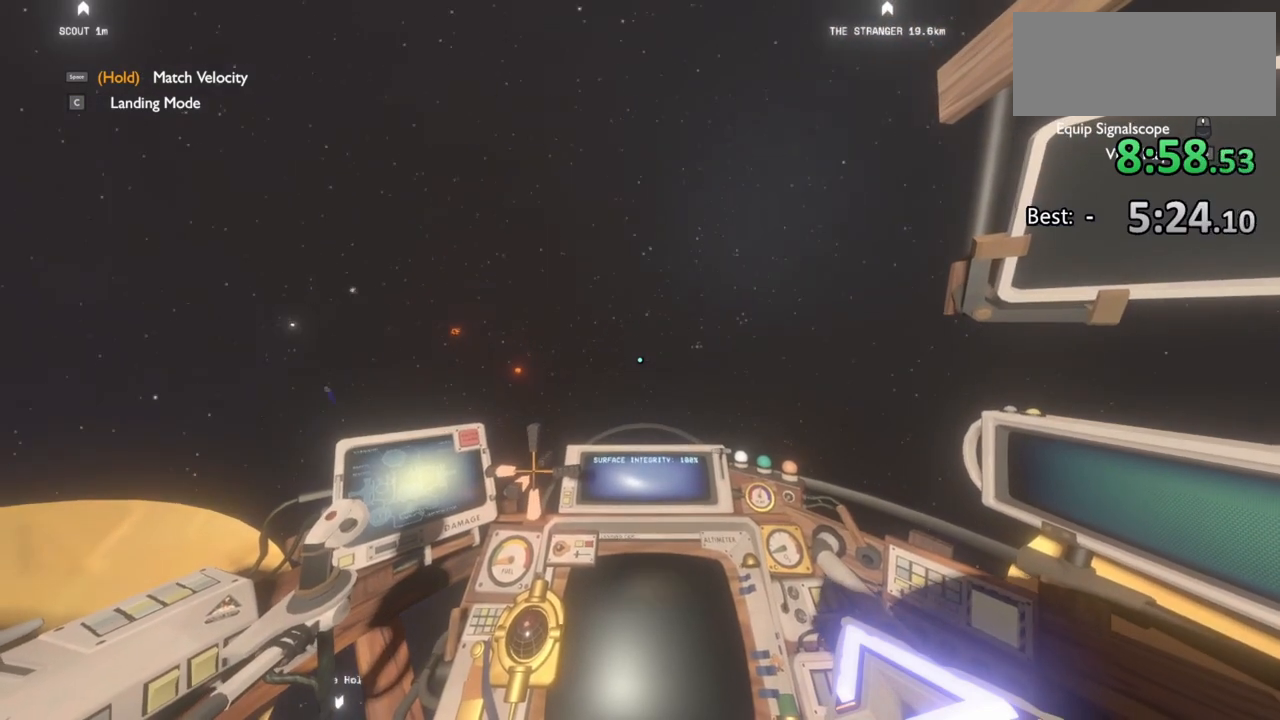
{"keys": ["shift", "w"], "mouse": [], "events": [[467, "d", "up"]]}
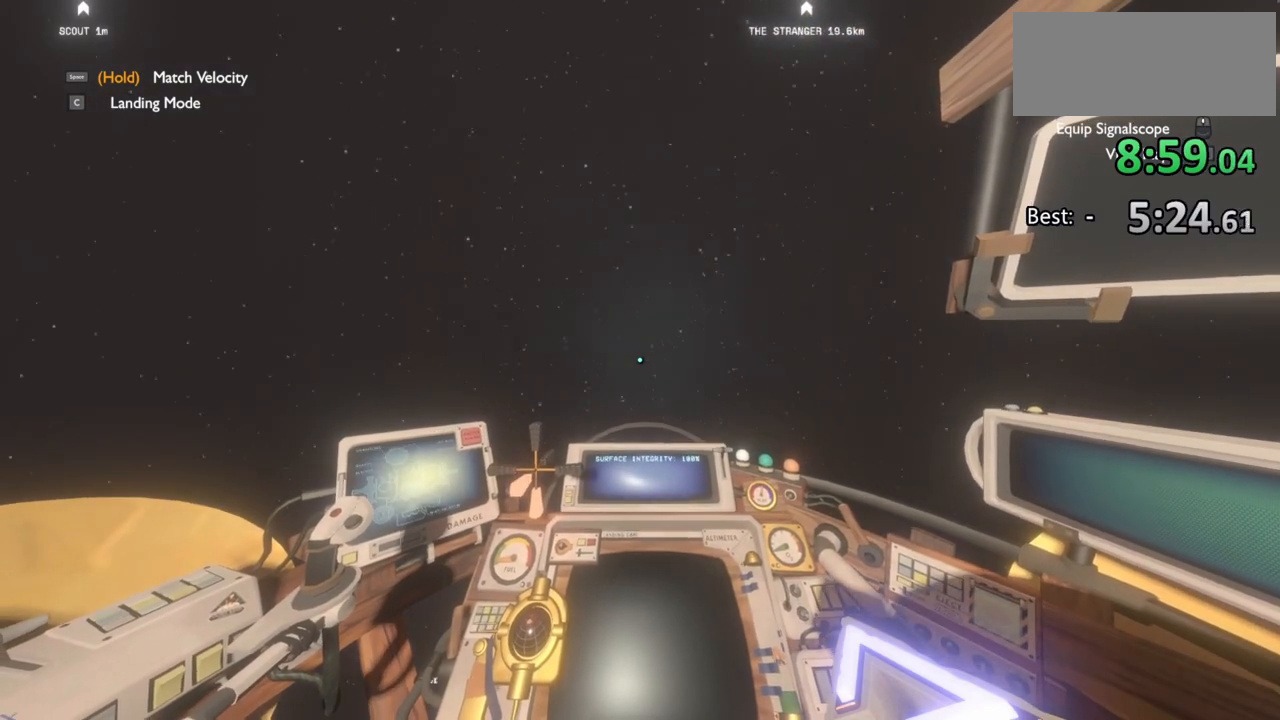
{"keys": ["w"], "mouse": [], "events": [[333, "shift", "up"]]}
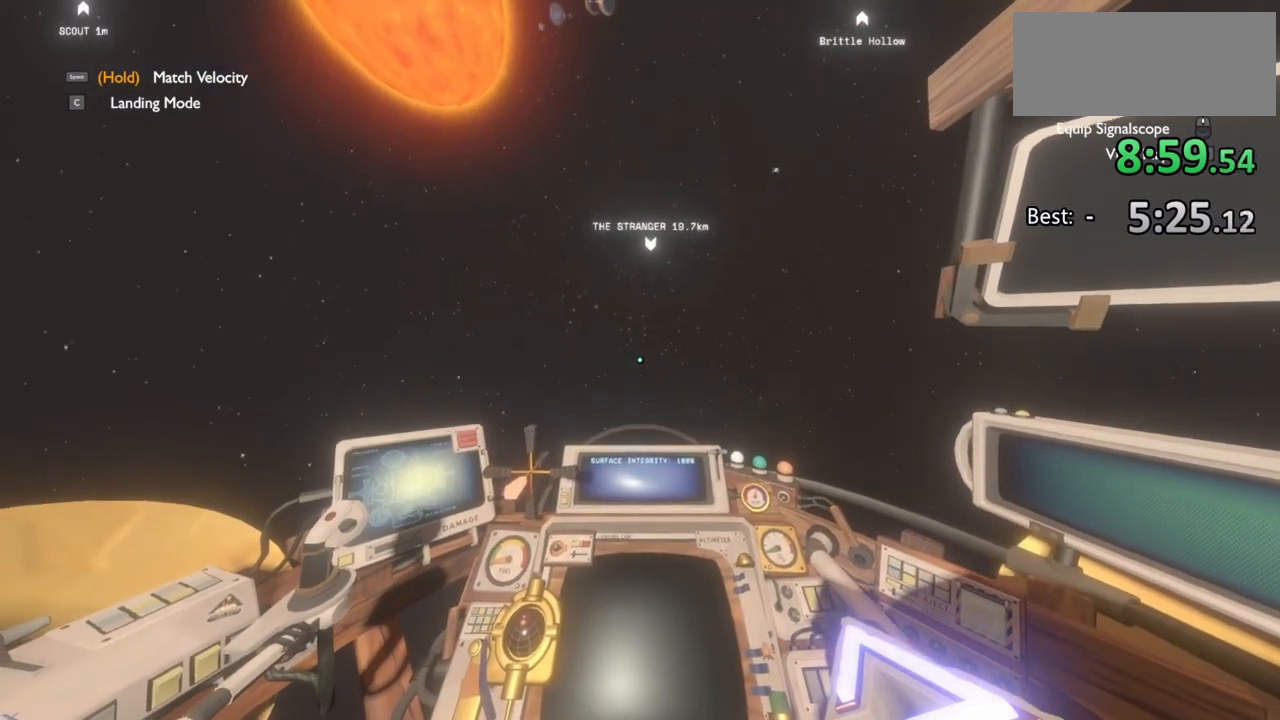
{"keys": ["w"], "mouse": [], "events": [[333, "mouse_left", "down"], [400, "mouse_left", "up"]]}
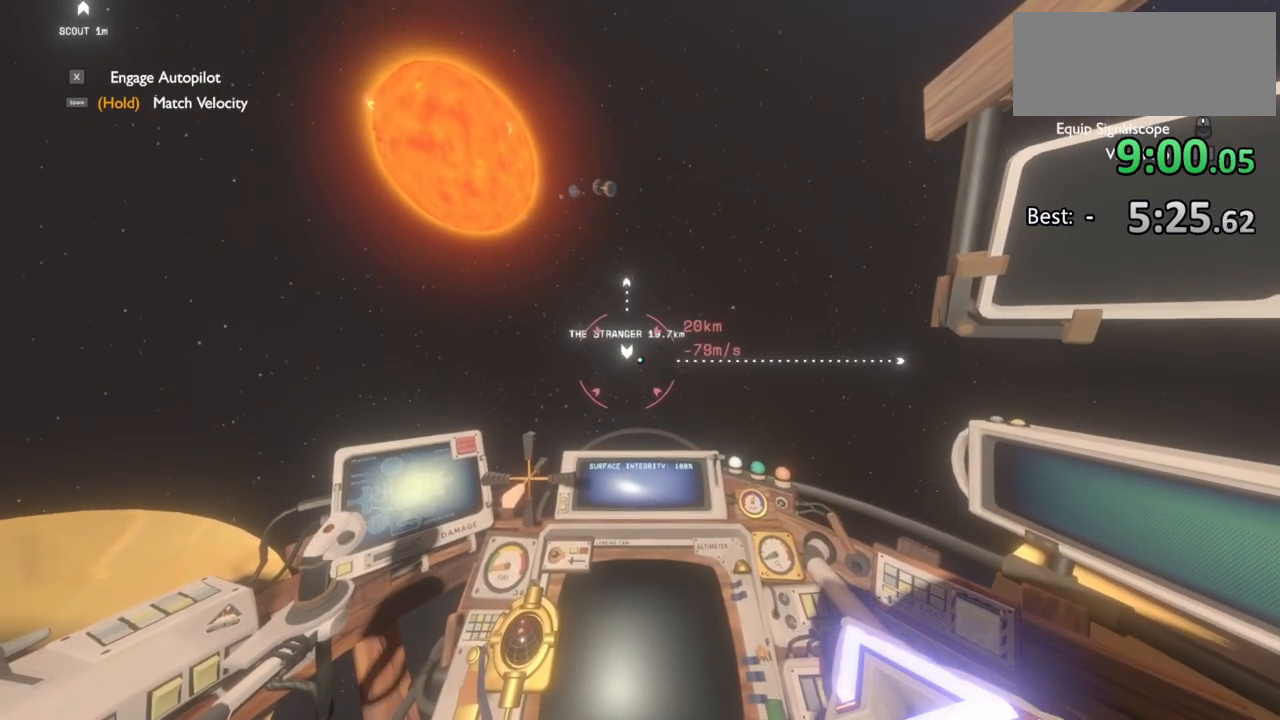
{"keys": ["w"], "mouse": [], "events": [[300, "shift", "down"], [500, "shift", "up"]]}
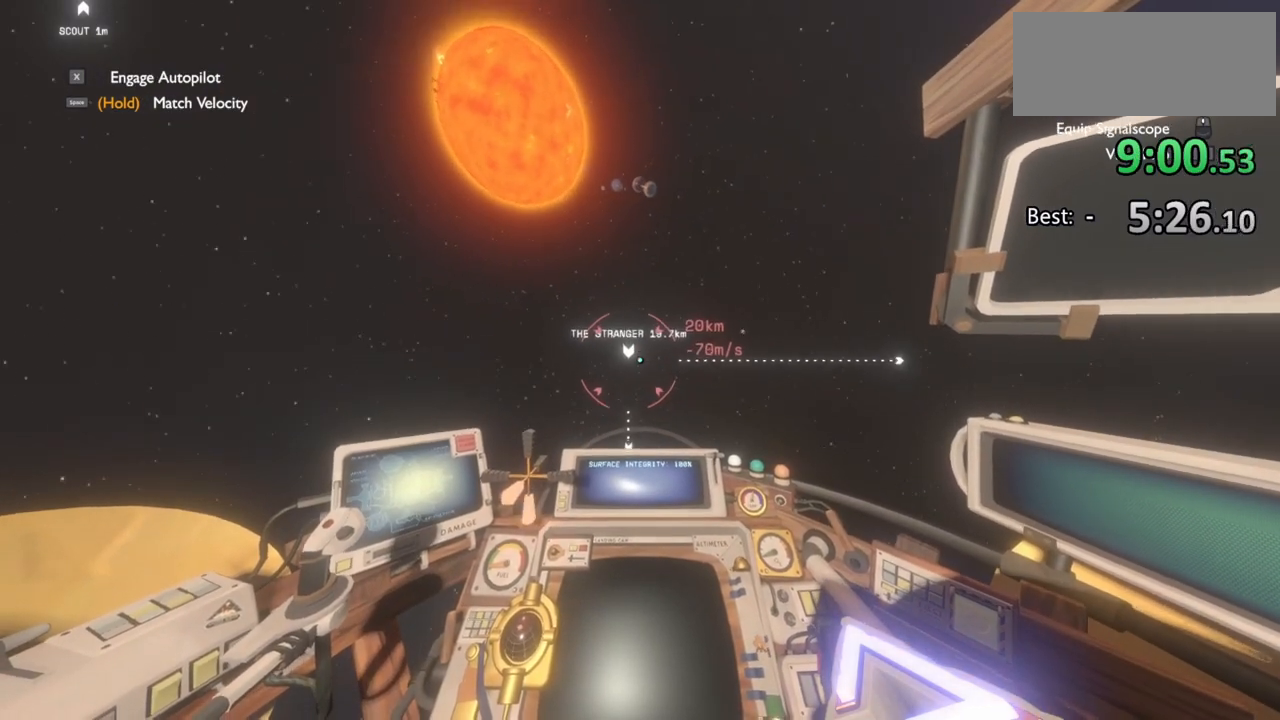
{"keys": ["r", "w"], "mouse": [], "events": [[67, "r", "down"]]}
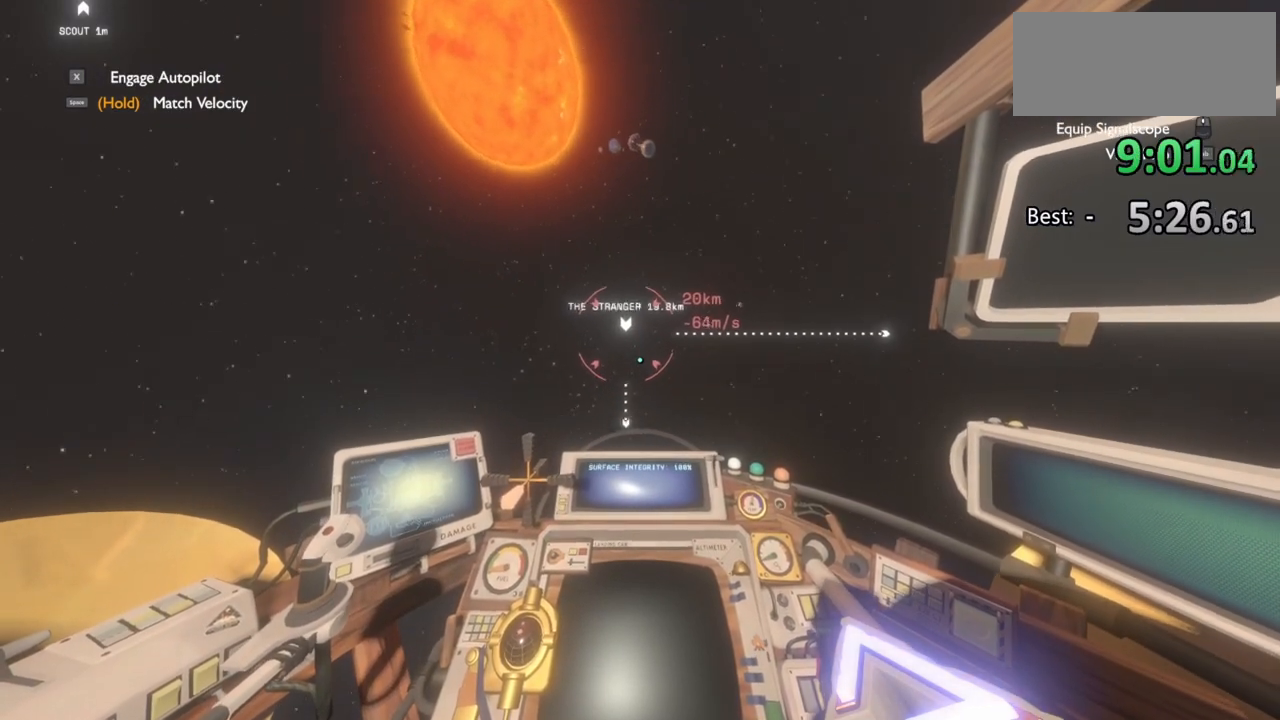
{"keys": ["r", "w"], "mouse": [], "events": []}
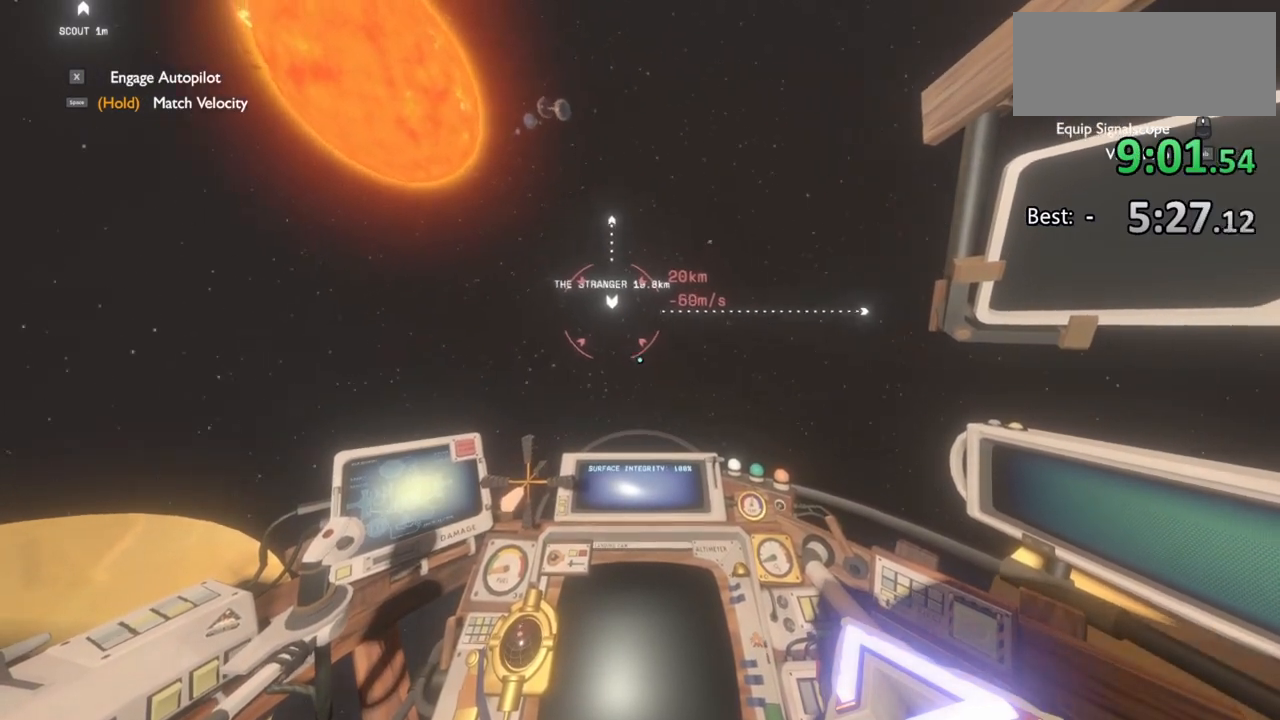
{"keys": ["w"], "mouse": [], "events": [[367, "r", "up"]]}
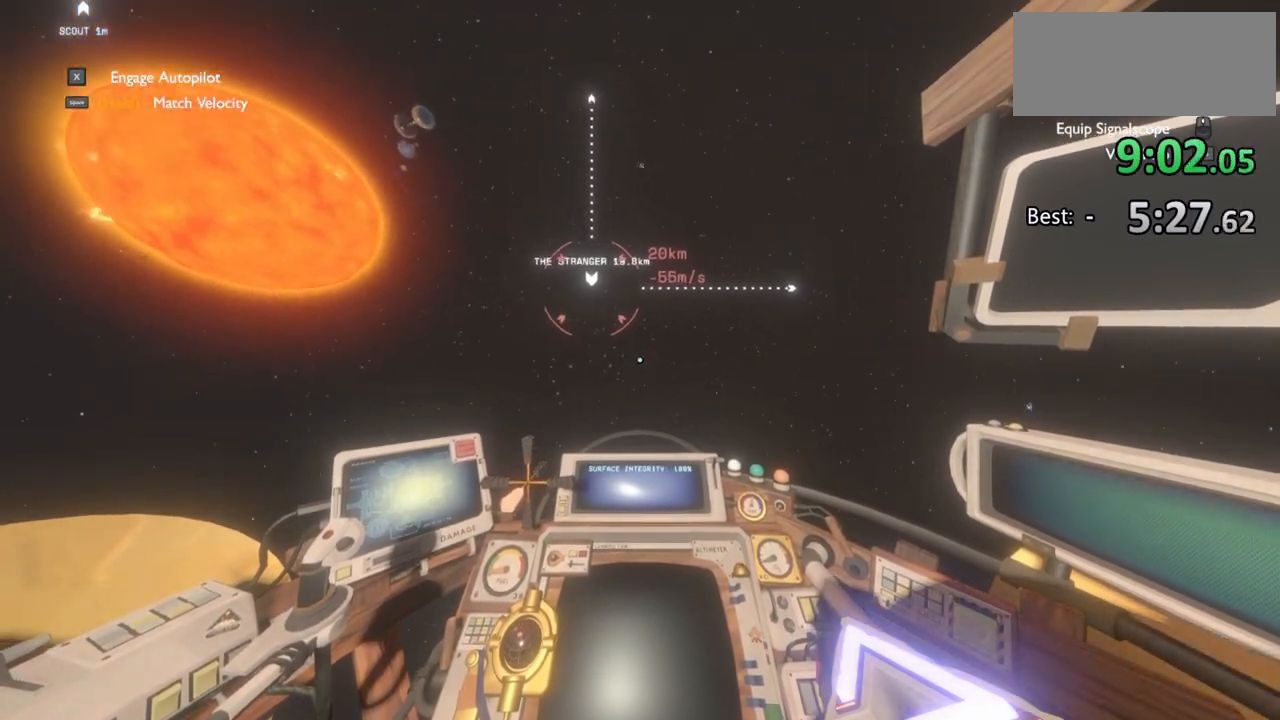
{"keys": ["r", "w"], "mouse": [], "events": [[233, "r", "down"]]}
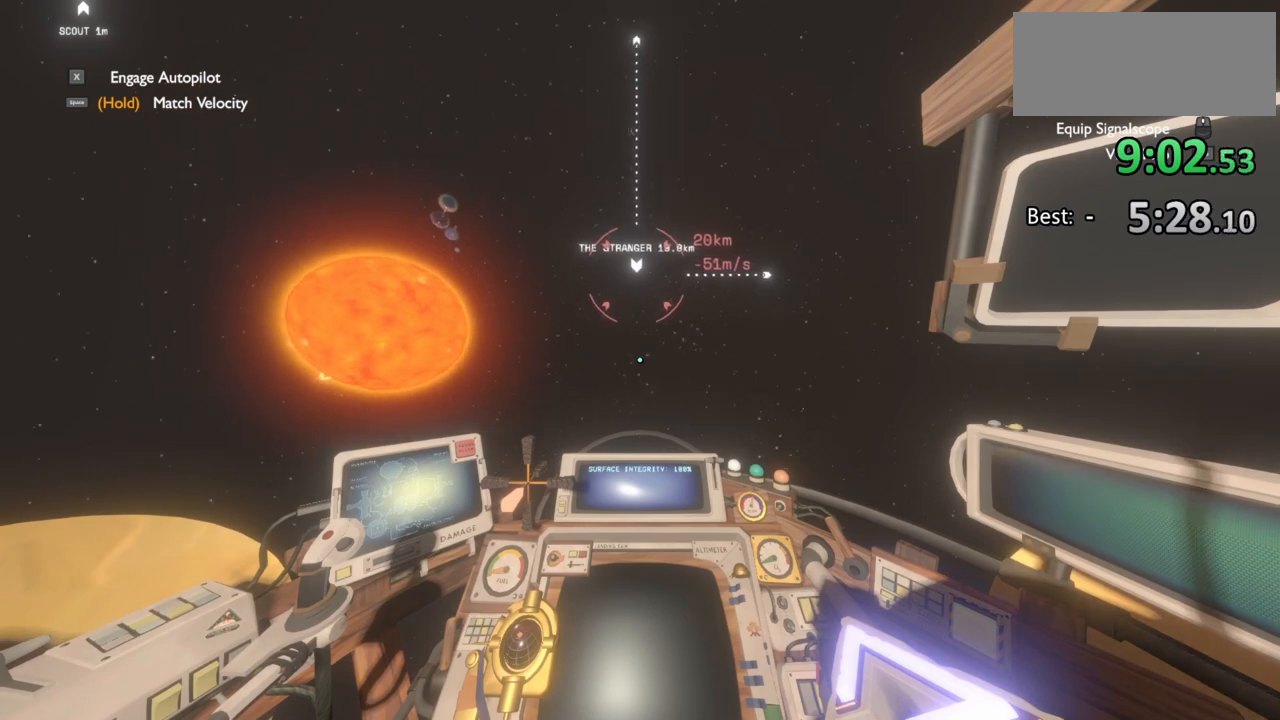
{"keys": ["r", "shift", "w"], "mouse": [], "events": [[33, "r", "up"], [267, "shift", "down"], [400, "r", "down"]]}
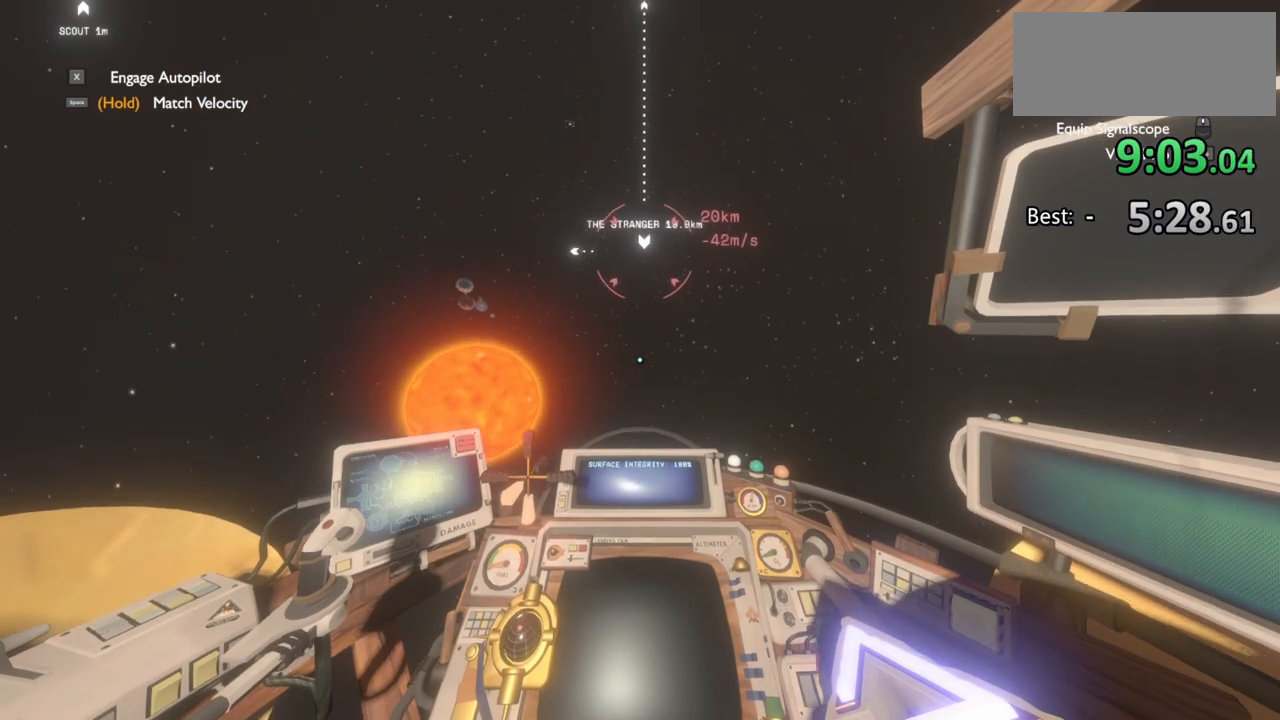
{"keys": ["shift", "w"], "mouse": [], "events": [[267, "r", "up"]]}
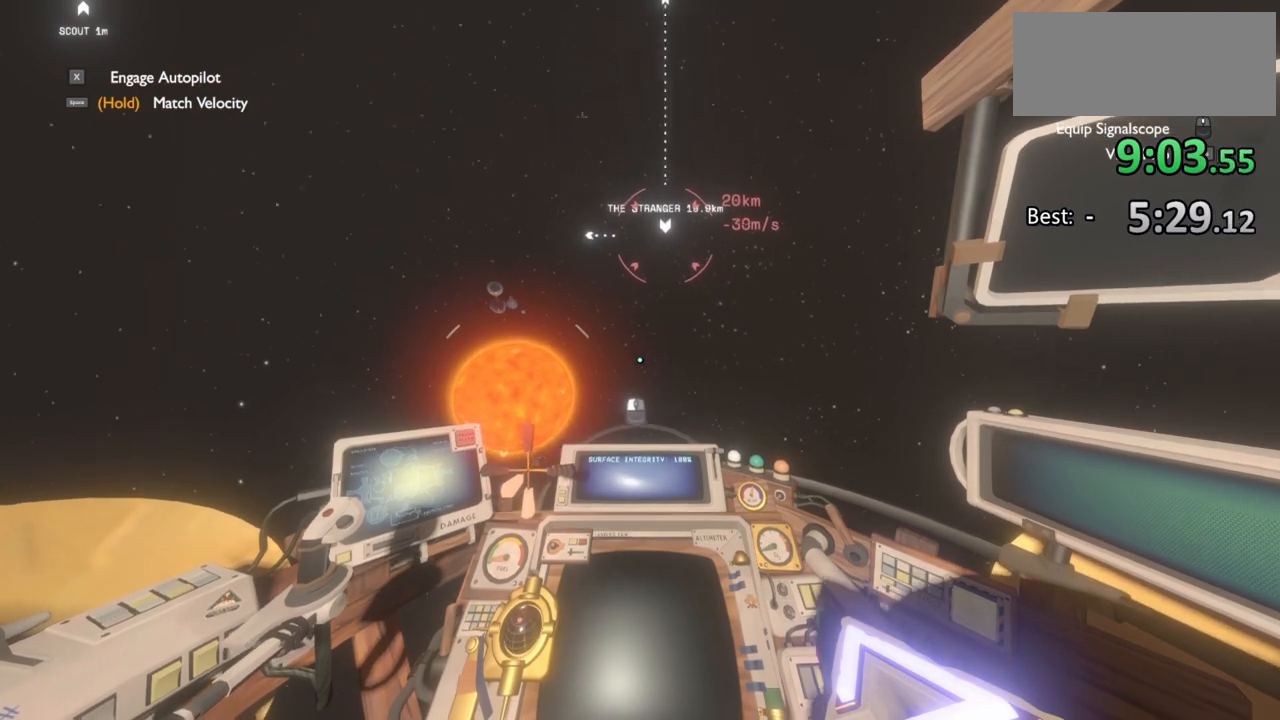
{"keys": ["r", "shift", "w"], "mouse": [], "events": [[333, "r", "down"]]}
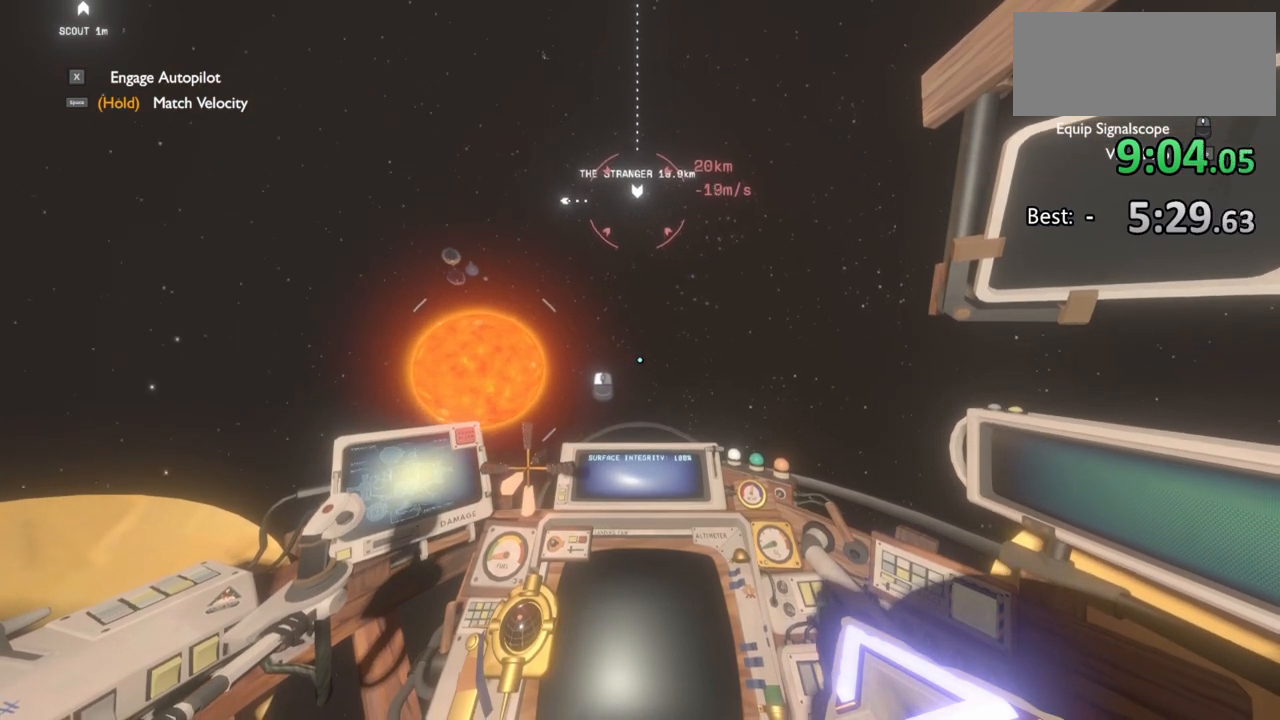
{"keys": ["shift", "w"], "mouse": [], "events": [[33, "r", "up"]]}
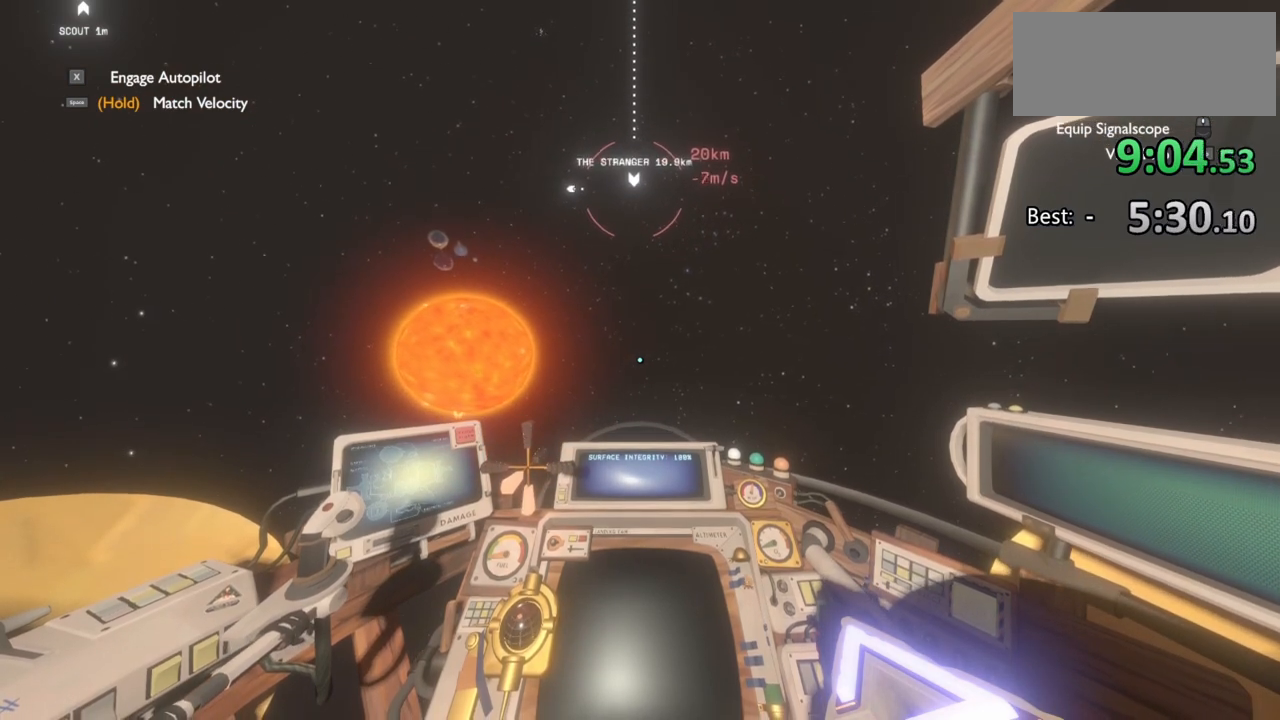
{"keys": ["shift", "w"], "mouse": [], "events": []}
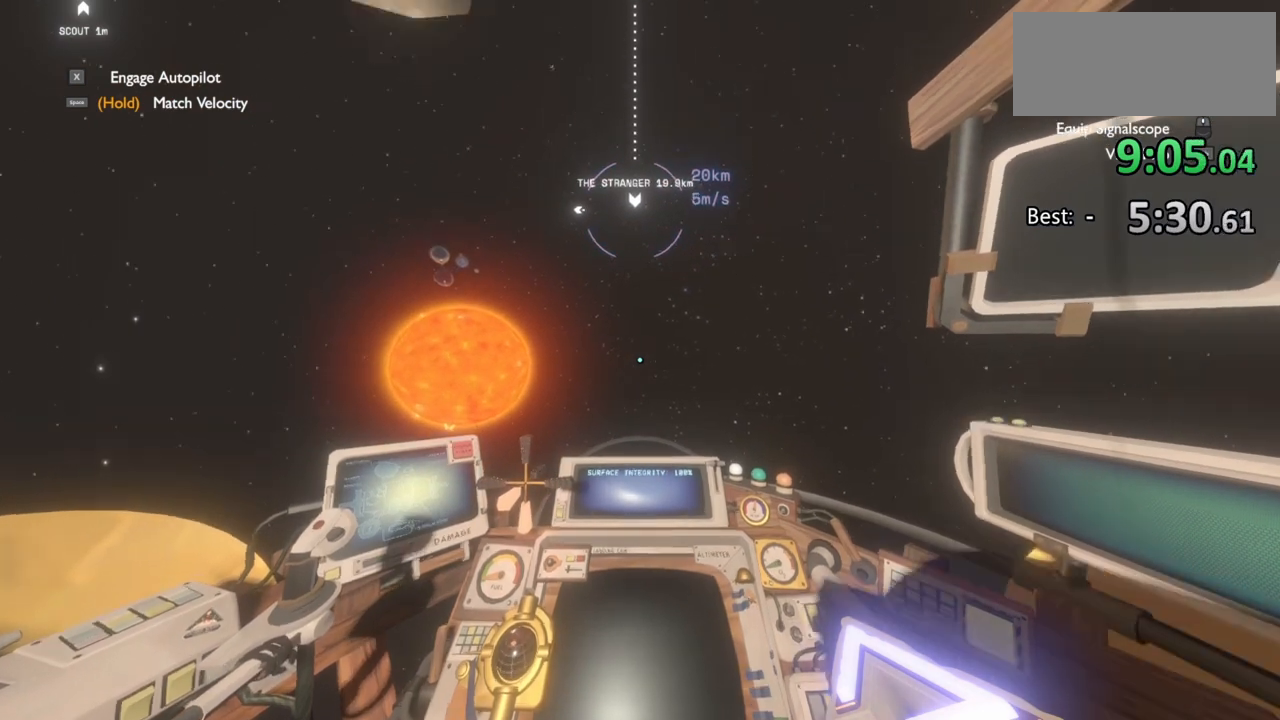
{"keys": ["shift", "w"], "mouse": [], "events": []}
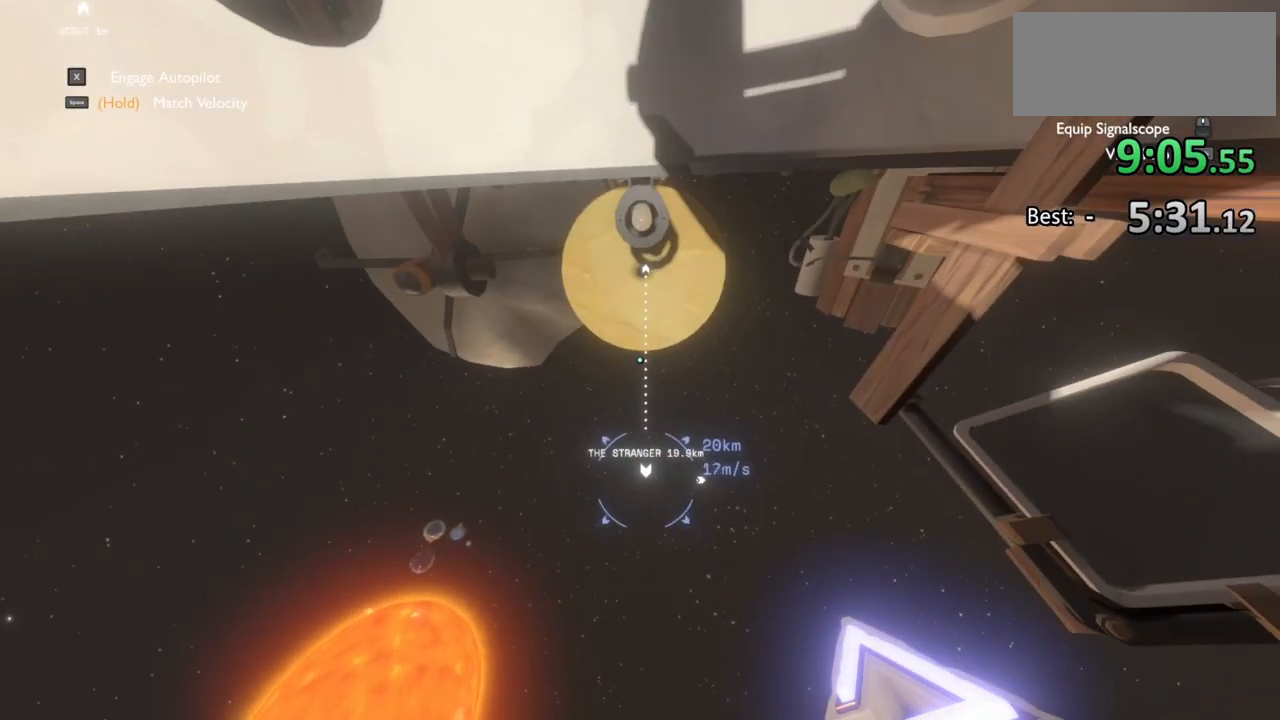
{"keys": ["shift", "w"], "mouse": [], "events": []}
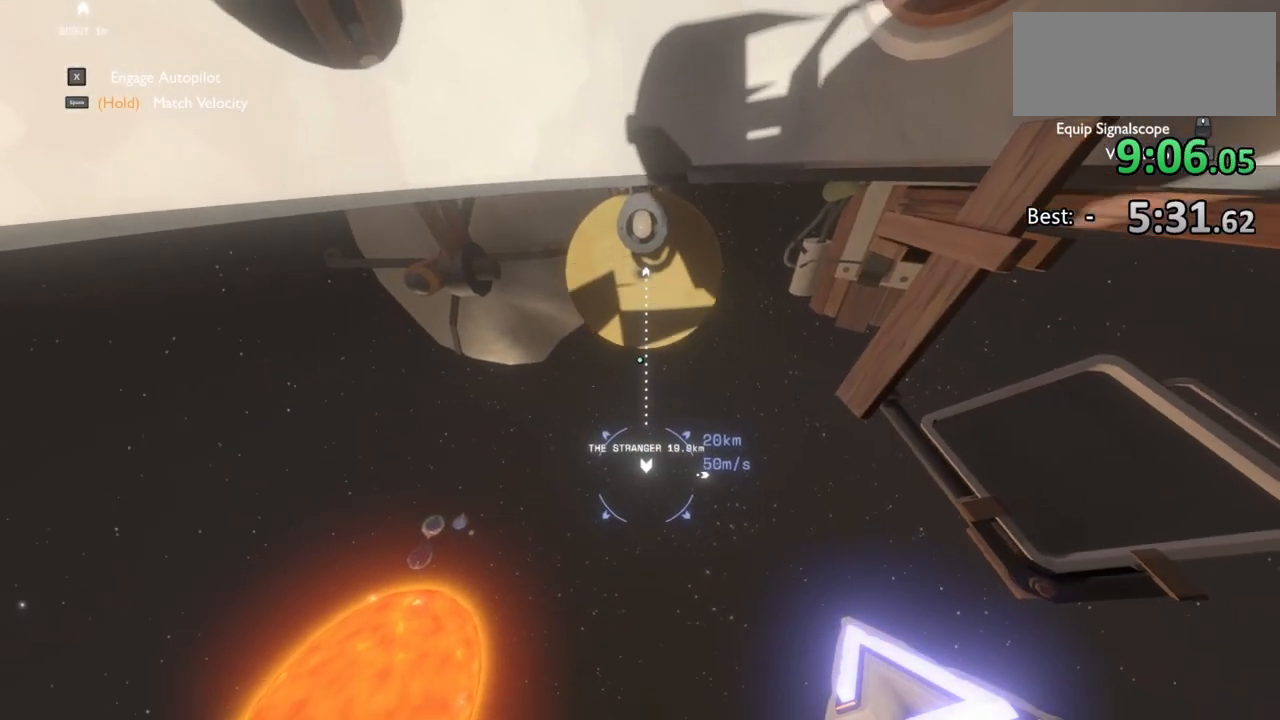
{"keys": ["shift", "w"], "mouse": [], "events": []}
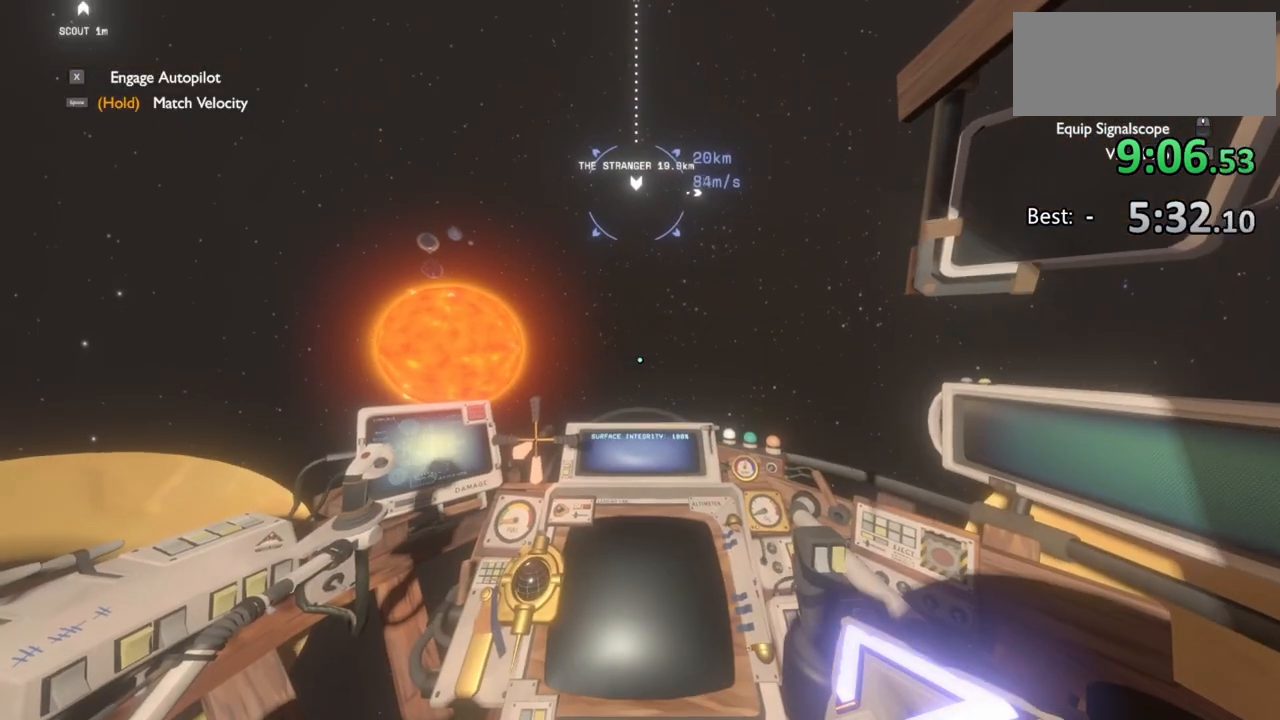
{"keys": ["shift", "w"], "mouse": [], "events": []}
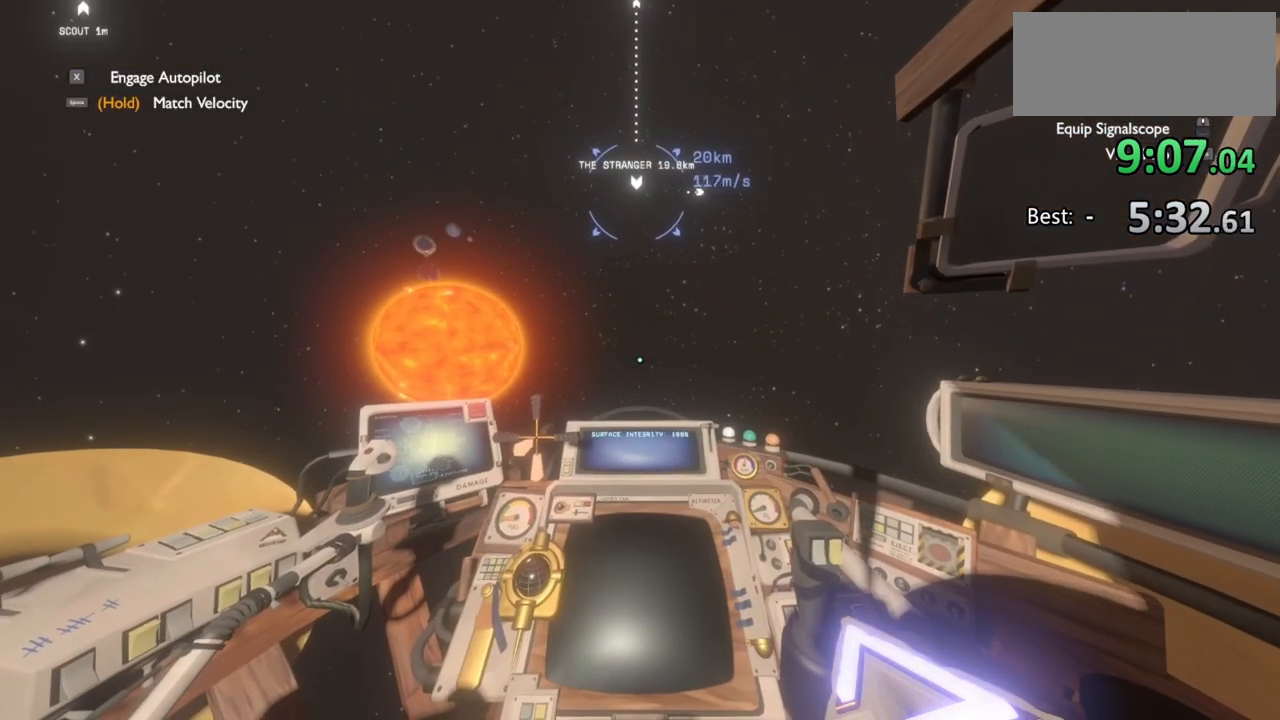
{"keys": ["shift", "w"], "mouse": [], "events": []}
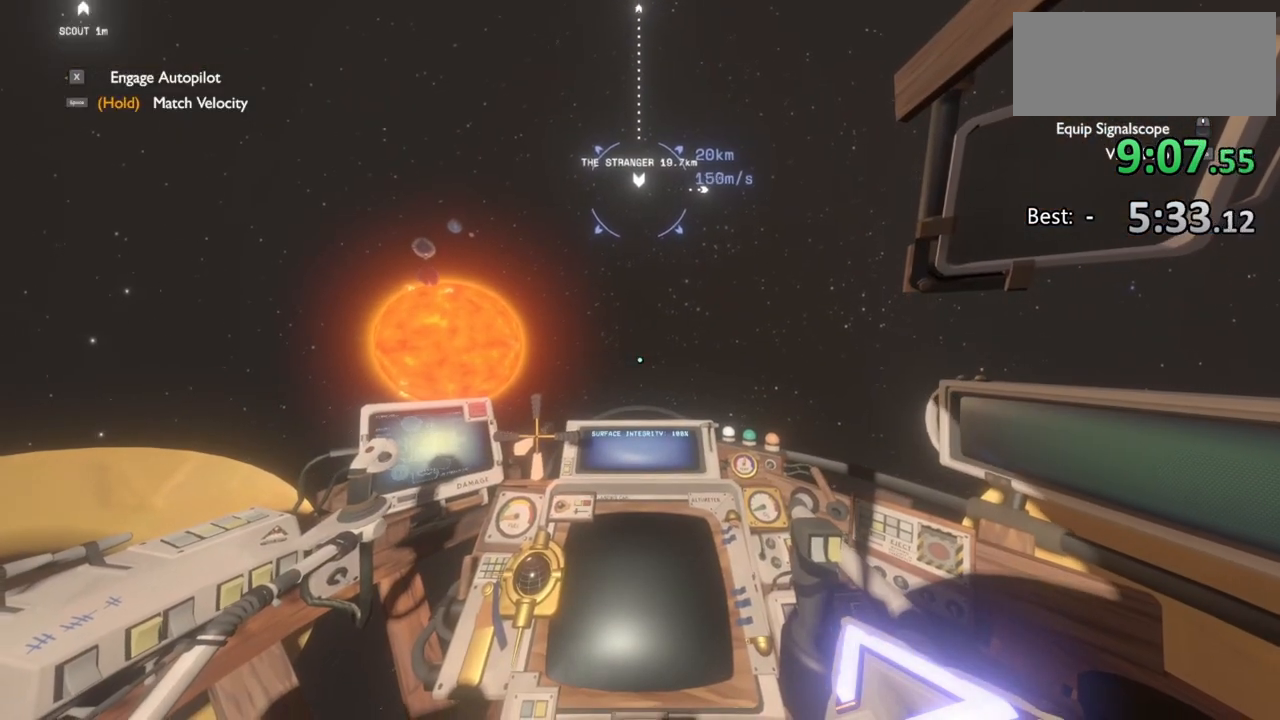
{"keys": ["shift", "w"], "mouse": [], "events": []}